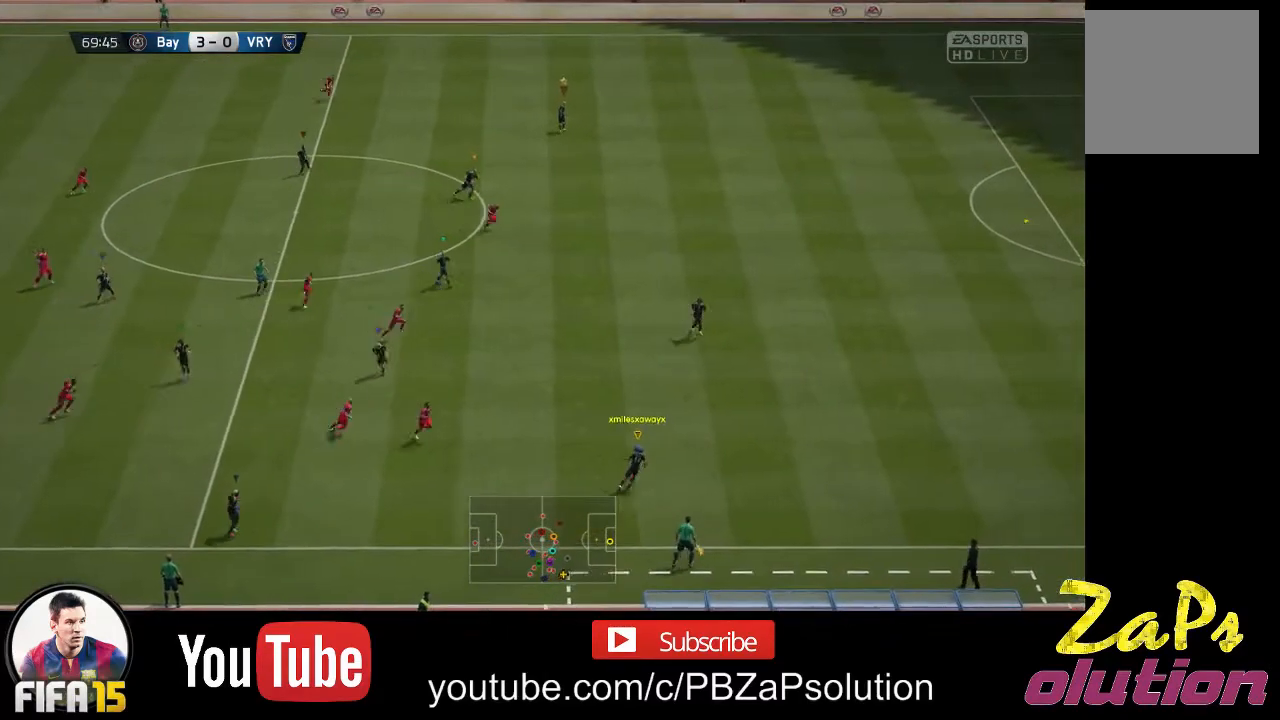
Gameplay with a controller (Xbox layout); each line is a JSON object with the inputs held at the frame after it. "events" lists button and stick changes between this image and that frame as [ms after this image, input, new state], when the widget could be followed in between. Not read: L3 R3.
{"buttons": [], "left_stick": "up-right", "right_stick": "center", "events": []}
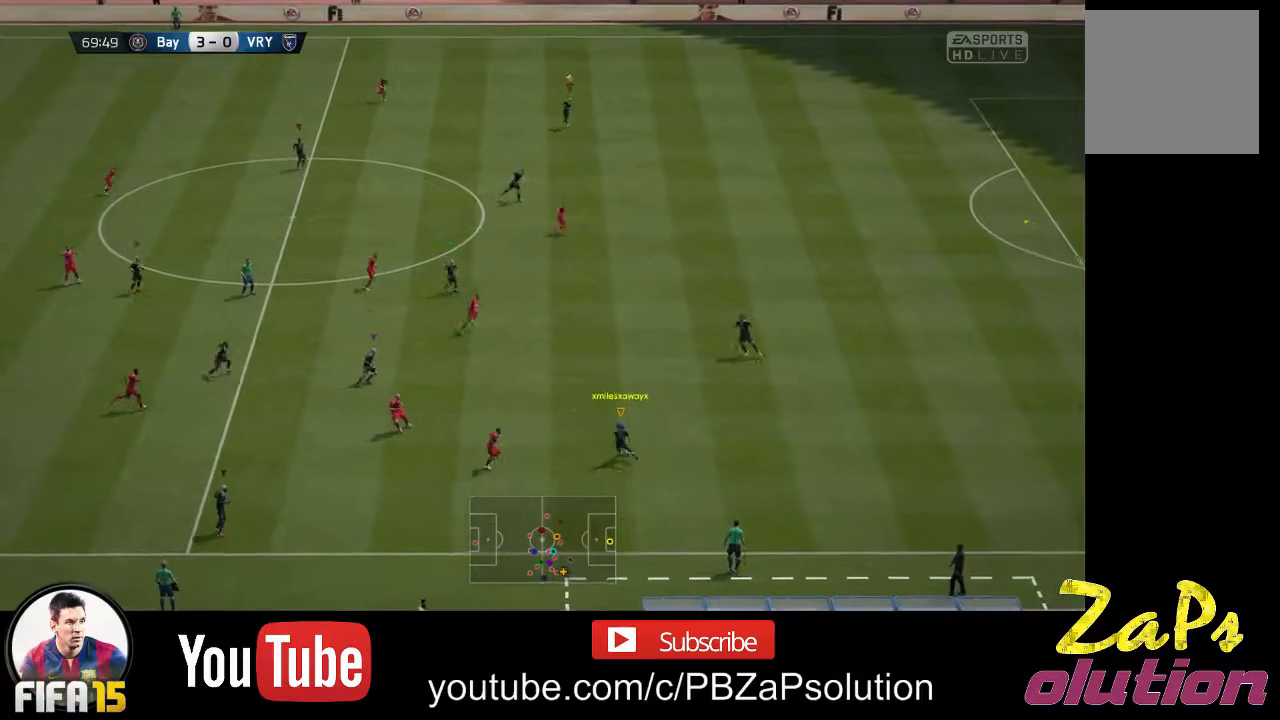
{"buttons": [], "left_stick": "left", "right_stick": "center", "events": [[200, "left_stick", "center"], [333, "left_stick", "left"]]}
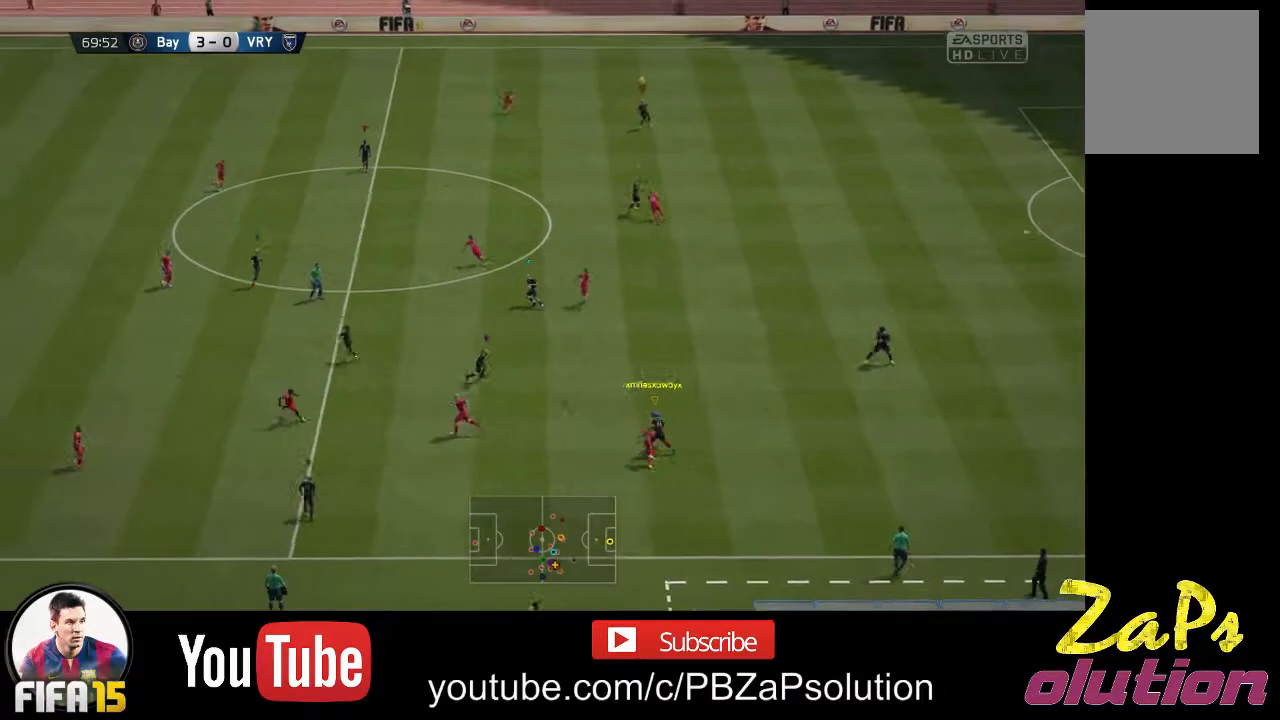
{"buttons": ["R2"], "left_stick": "left", "right_stick": "center", "events": [[33, "R2", "down"]]}
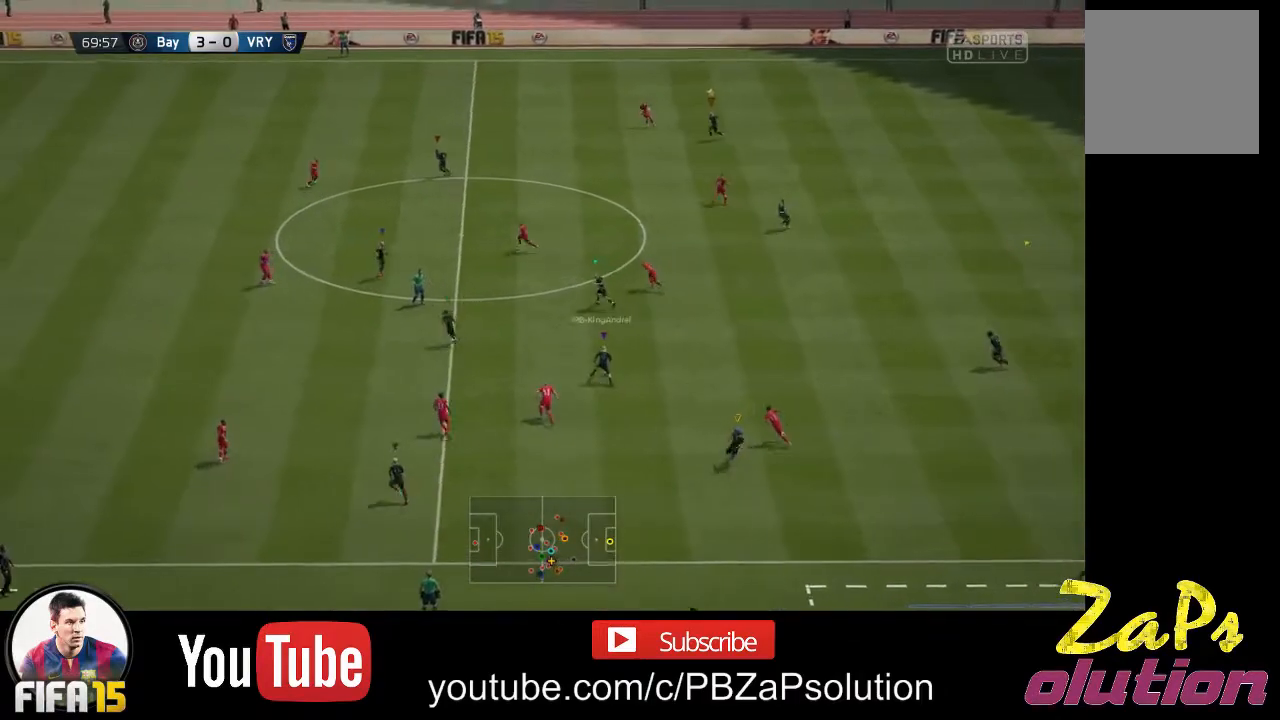
{"buttons": ["R2"], "left_stick": "left", "right_stick": "center", "events": []}
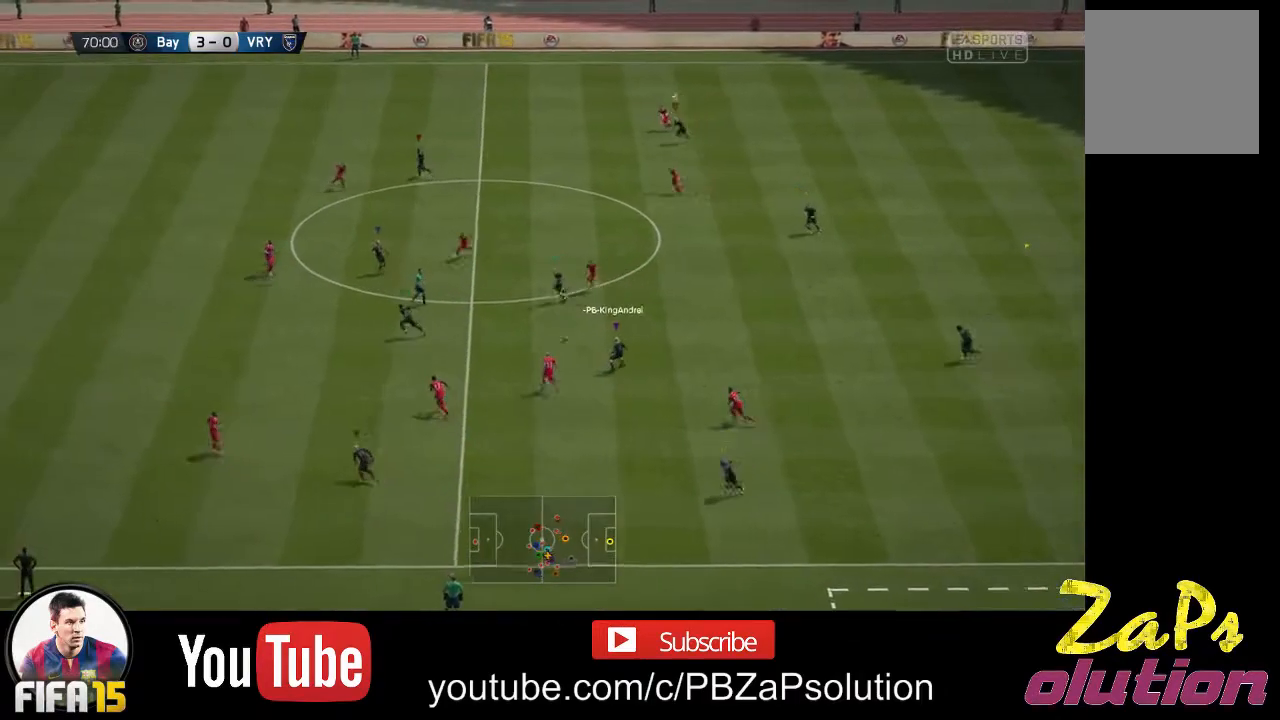
{"buttons": [], "left_stick": "left", "right_stick": "center", "events": [[383, "R2", "up"]]}
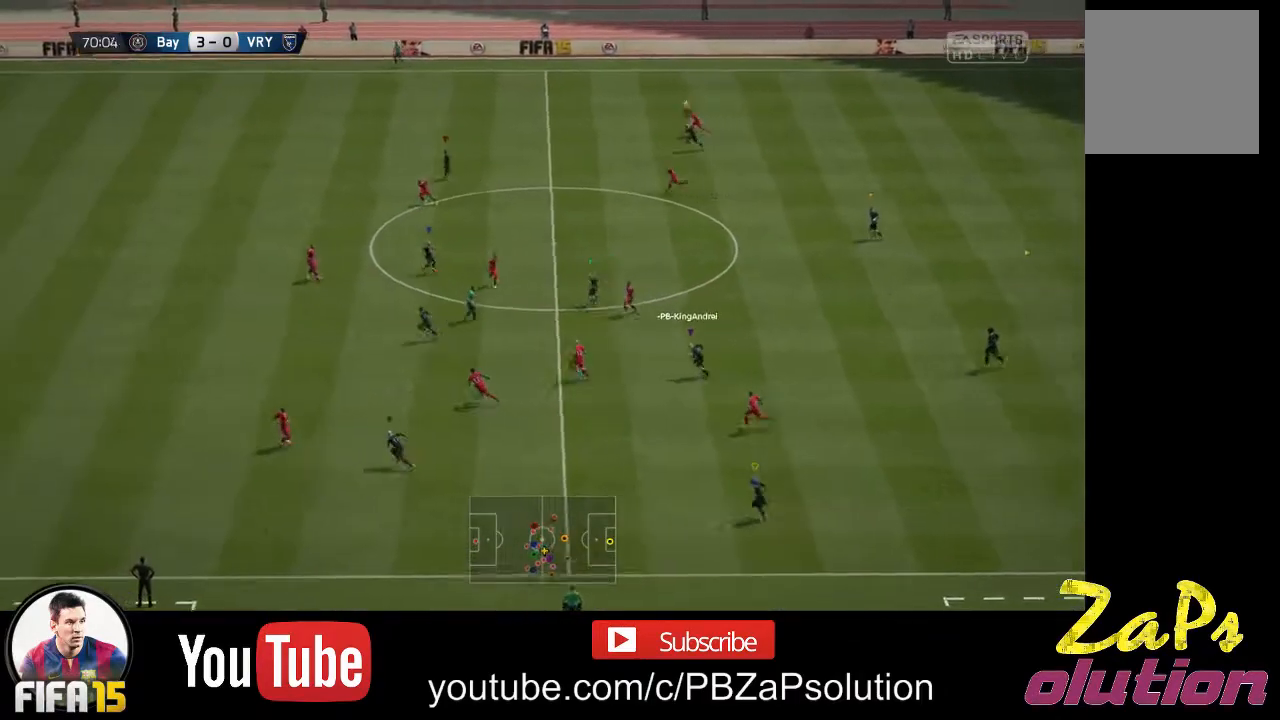
{"buttons": ["R2"], "left_stick": "left", "right_stick": "center", "events": [[183, "R2", "down"]]}
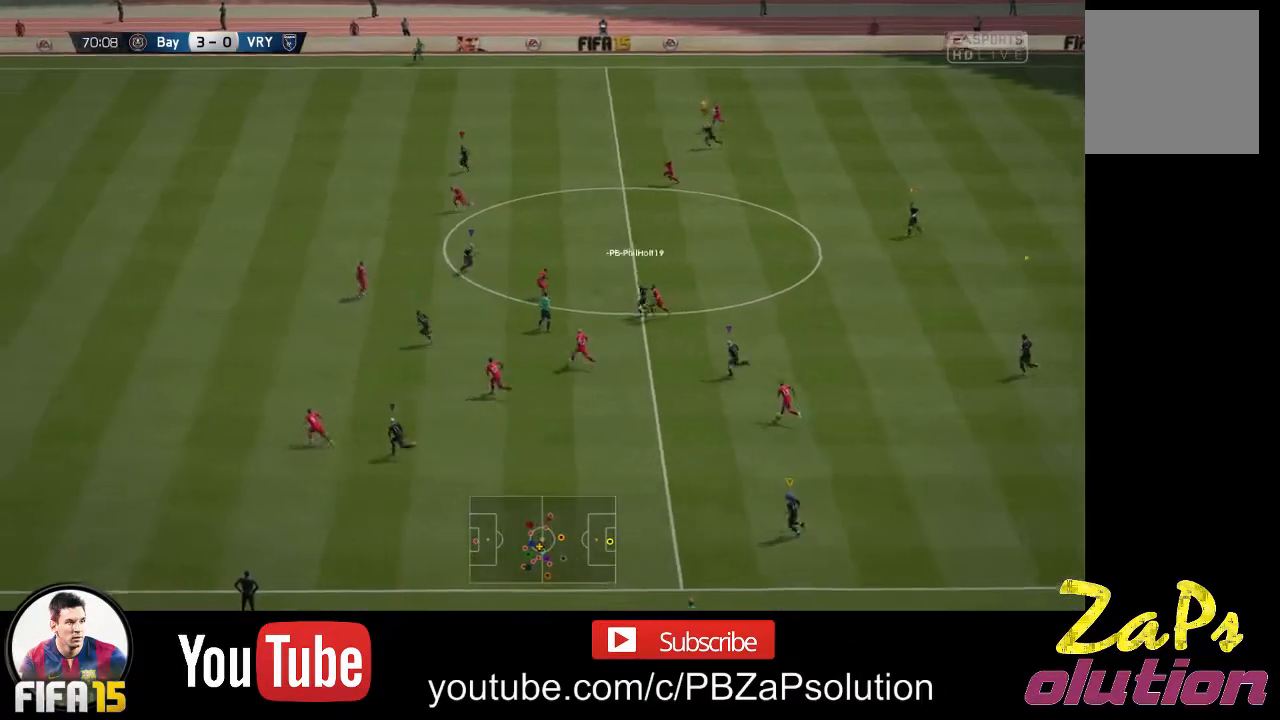
{"buttons": ["R2"], "left_stick": "left", "right_stick": "center", "events": []}
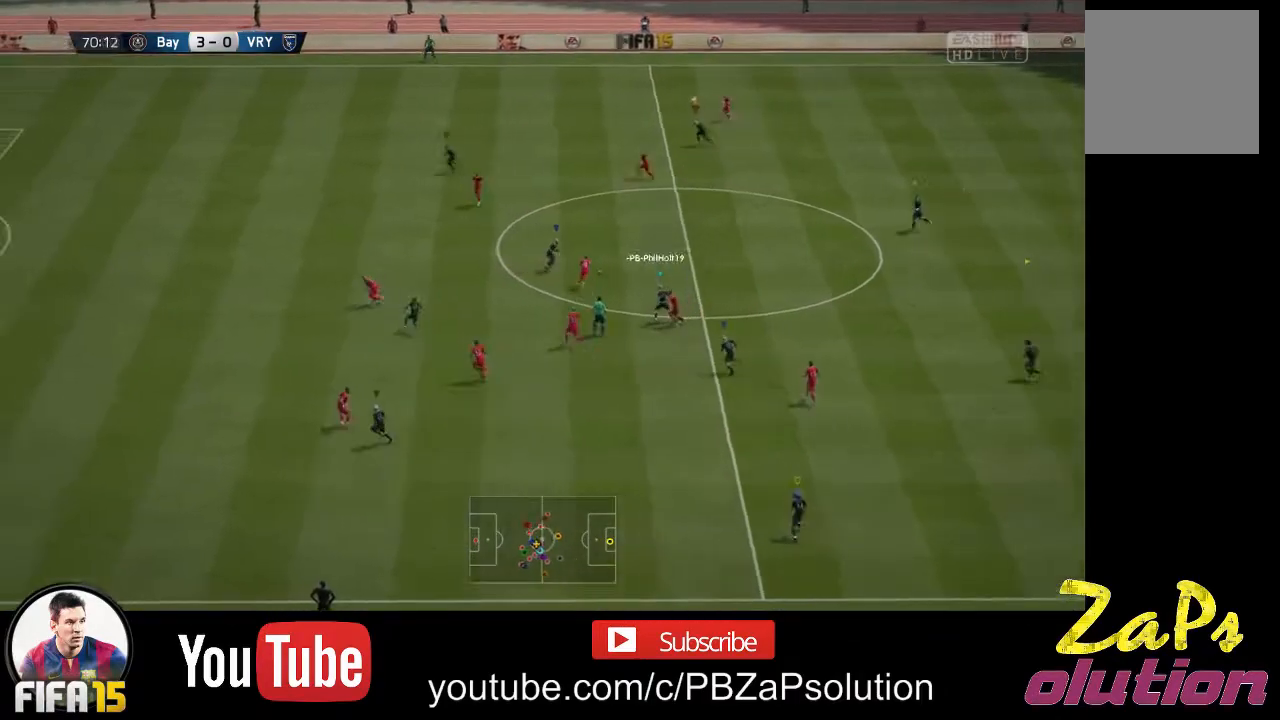
{"buttons": [], "left_stick": "up-right", "right_stick": "center", "events": [[17, "left_stick", "up-left"], [117, "R2", "up"], [333, "left_stick", "up"], [483, "left_stick", "up-right"]]}
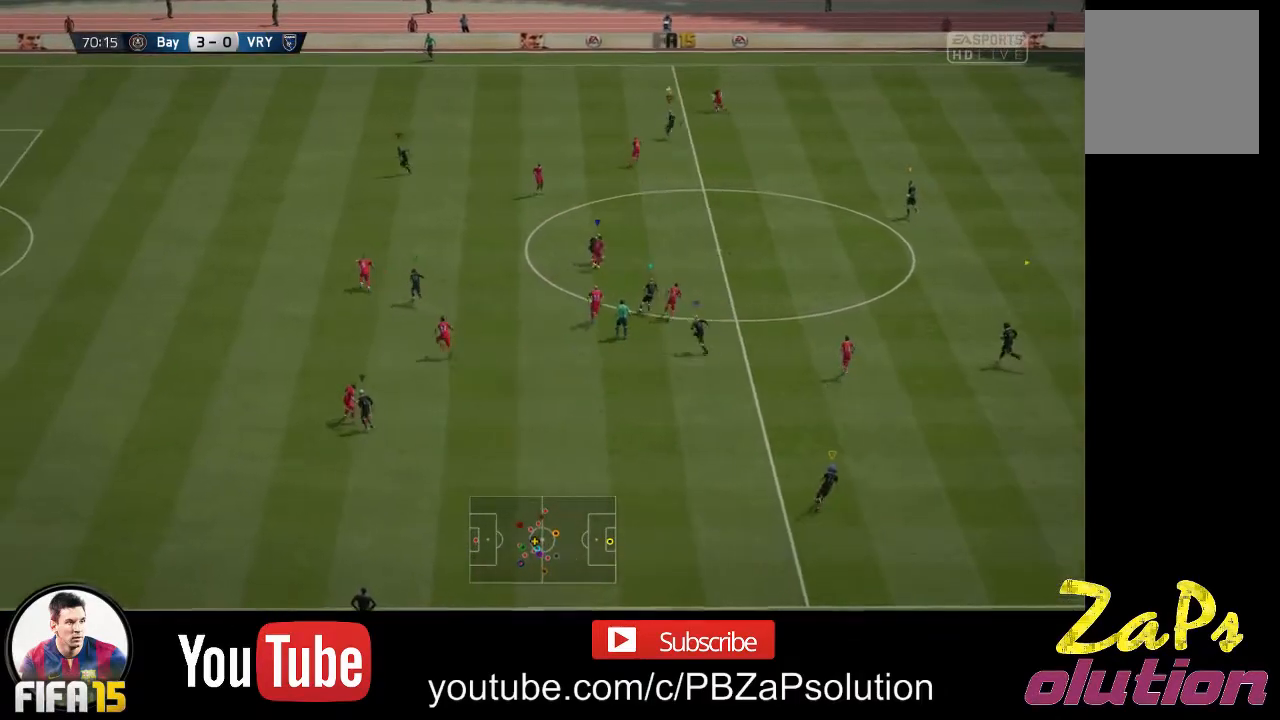
{"buttons": [], "left_stick": "down-right", "right_stick": "center", "events": [[267, "left_stick", "right"], [467, "left_stick", "down-right"]]}
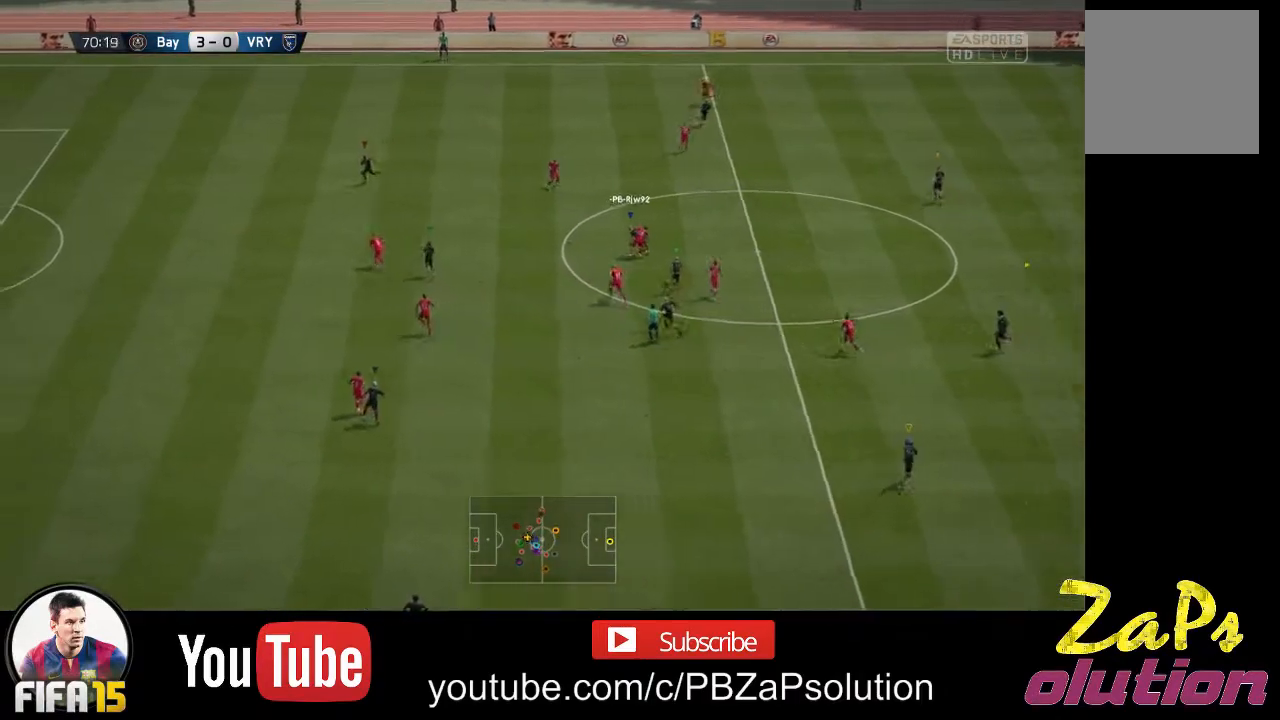
{"buttons": [], "left_stick": "left", "right_stick": "center", "events": [[67, "left_stick", "down-left"], [233, "left_stick", "left"], [267, "R2", "down"], [433, "R2", "up"]]}
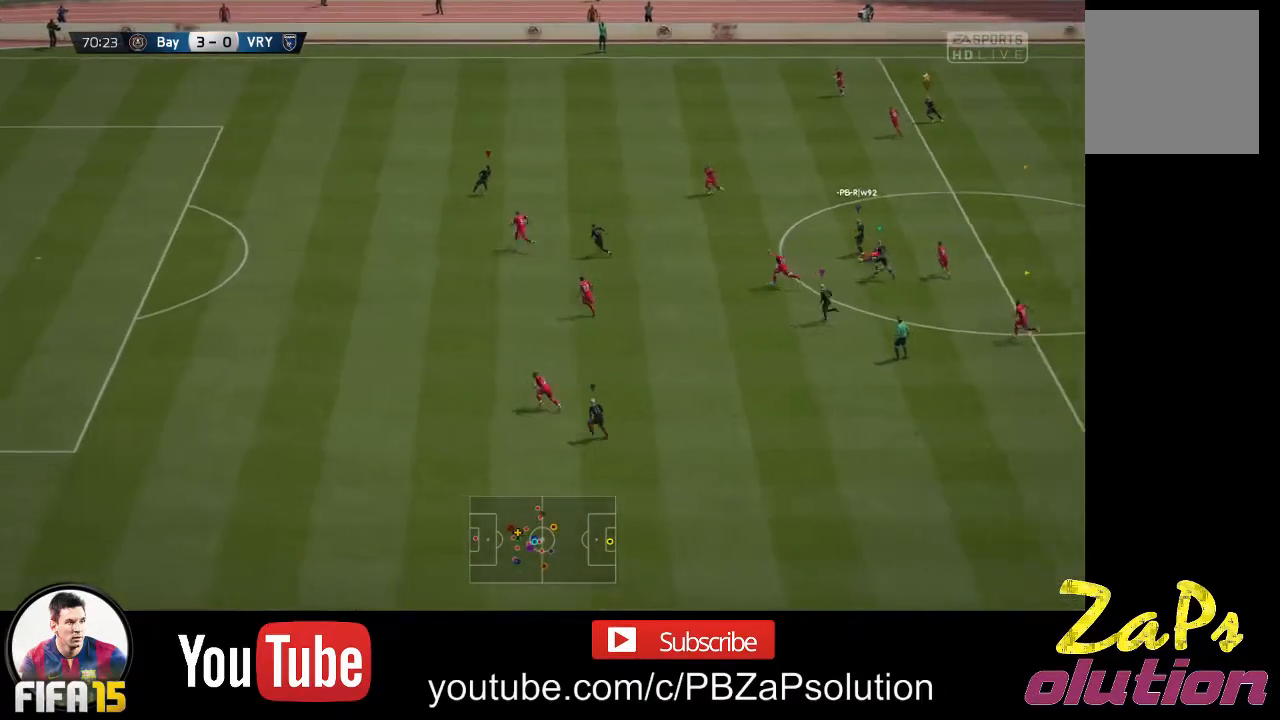
{"buttons": [], "left_stick": "left", "right_stick": "center", "events": []}
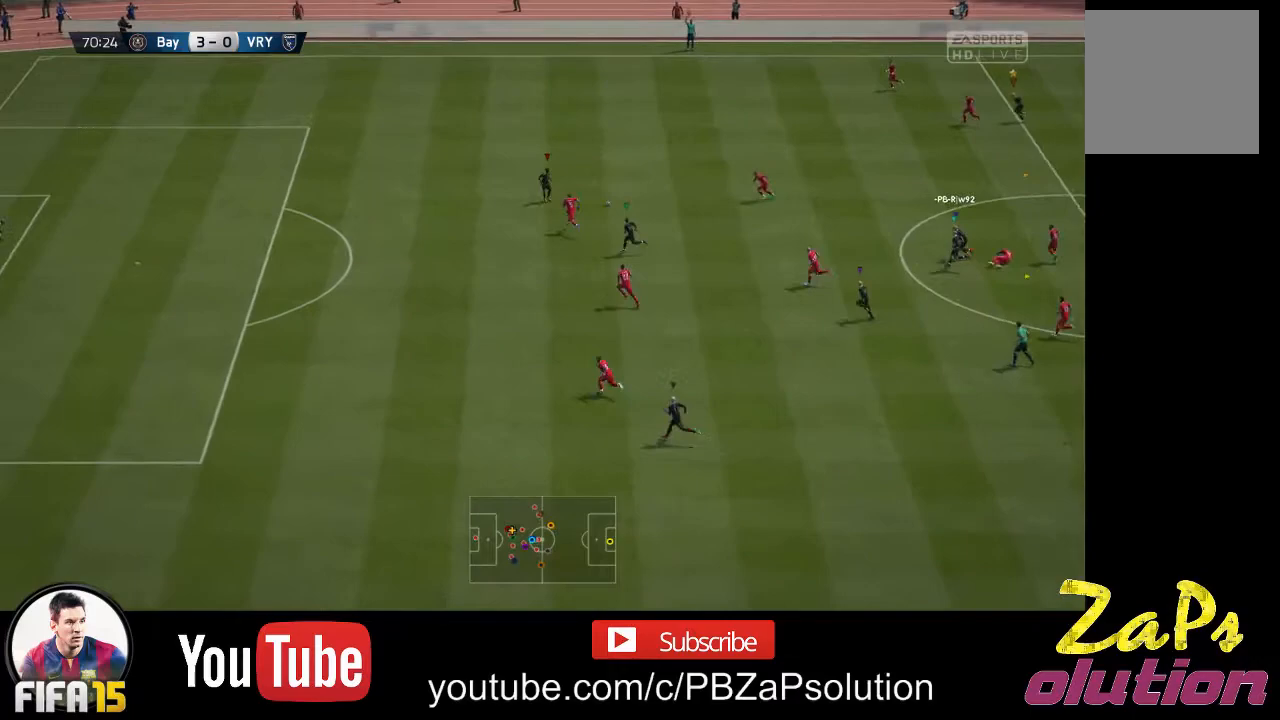
{"buttons": [], "left_stick": "left", "right_stick": "center", "events": []}
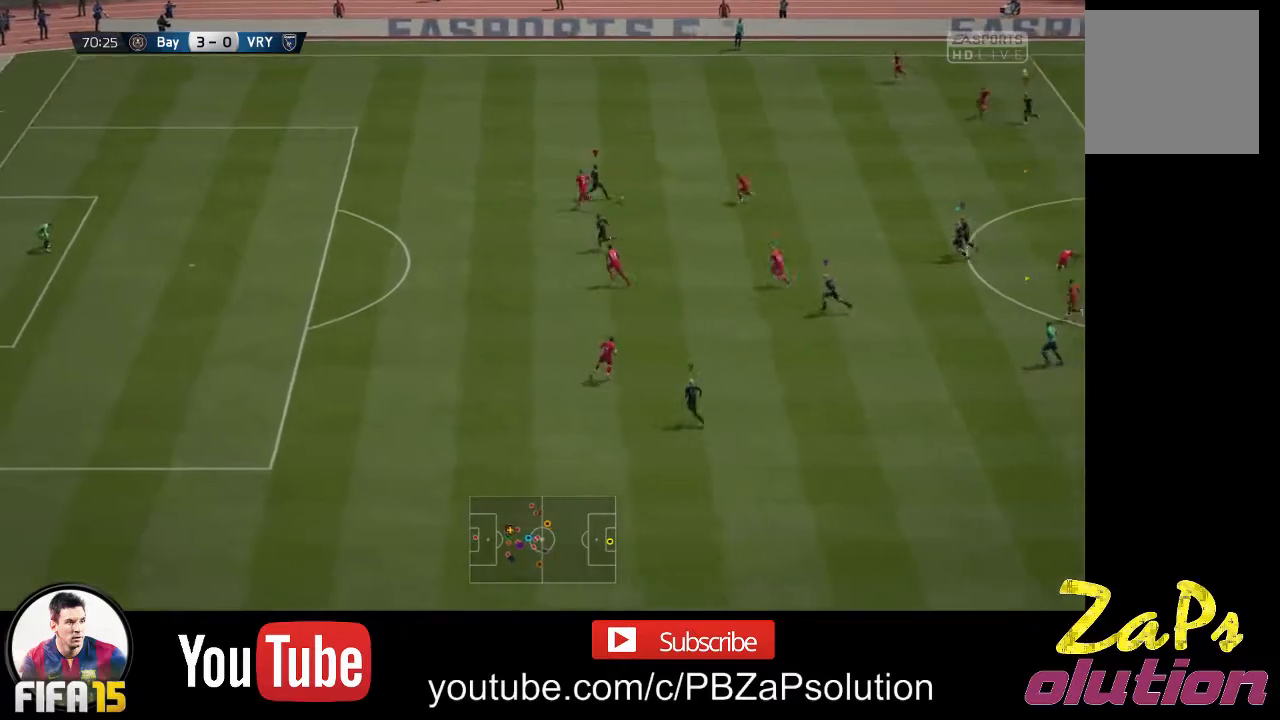
{"buttons": [], "left_stick": "center", "right_stick": "center", "events": [[233, "left_stick", "center"]]}
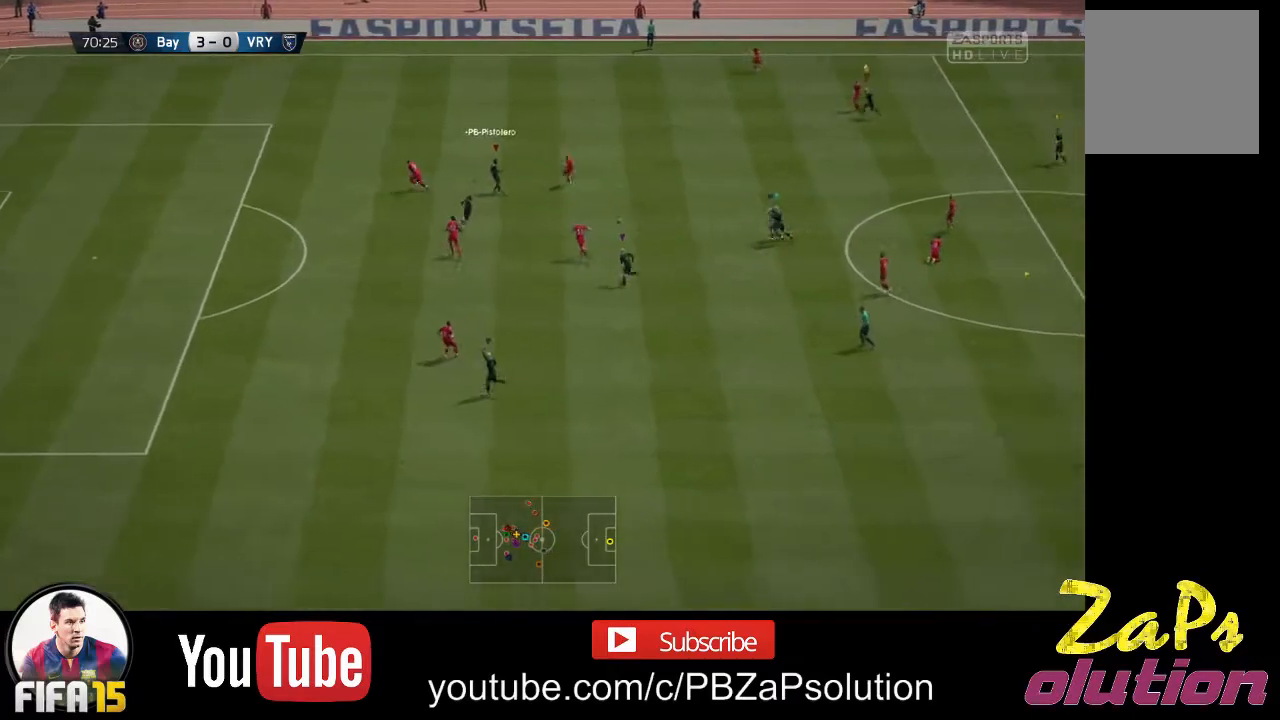
{"buttons": [], "left_stick": "right", "right_stick": "center", "events": [[117, "left_stick", "right"]]}
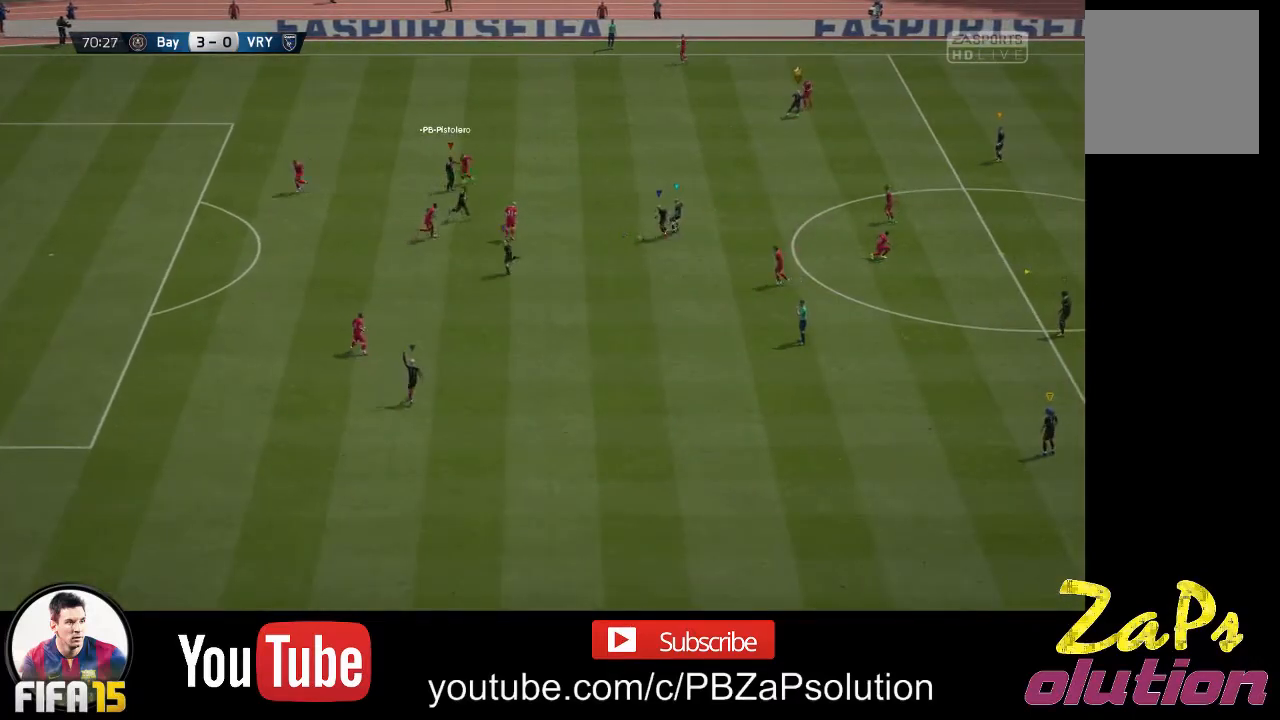
{"buttons": [], "left_stick": "center", "right_stick": "center", "events": [[217, "left_stick", "center"]]}
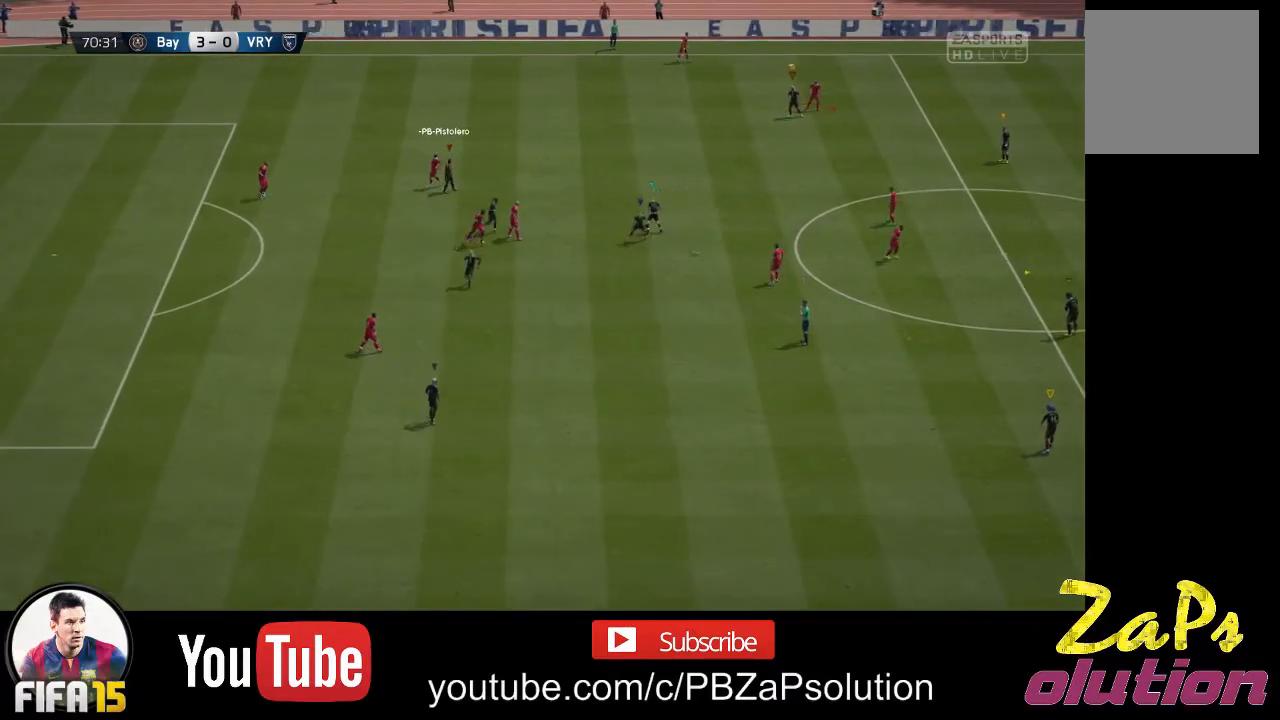
{"buttons": ["A"], "left_stick": "right", "right_stick": "center", "events": [[367, "left_stick", "right"], [400, "A", "down"]]}
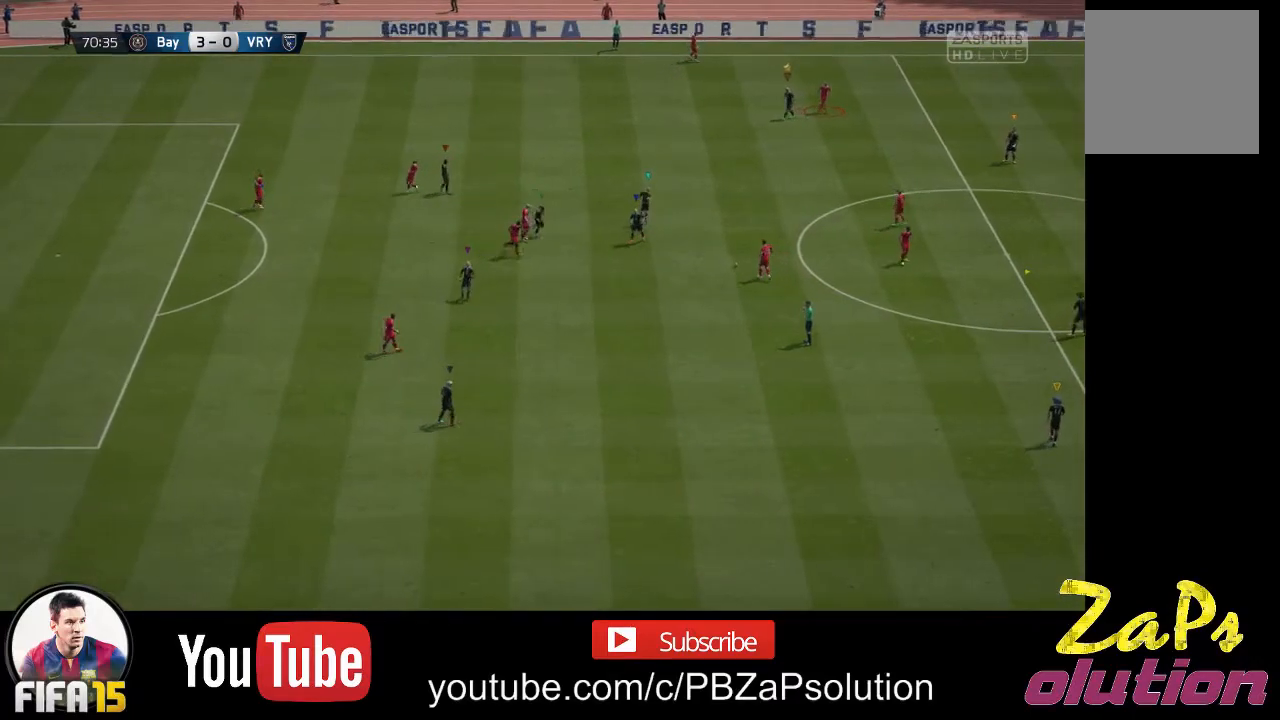
{"buttons": [], "left_stick": "center", "right_stick": "center", "events": [[17, "A", "up"], [417, "left_stick", "center"]]}
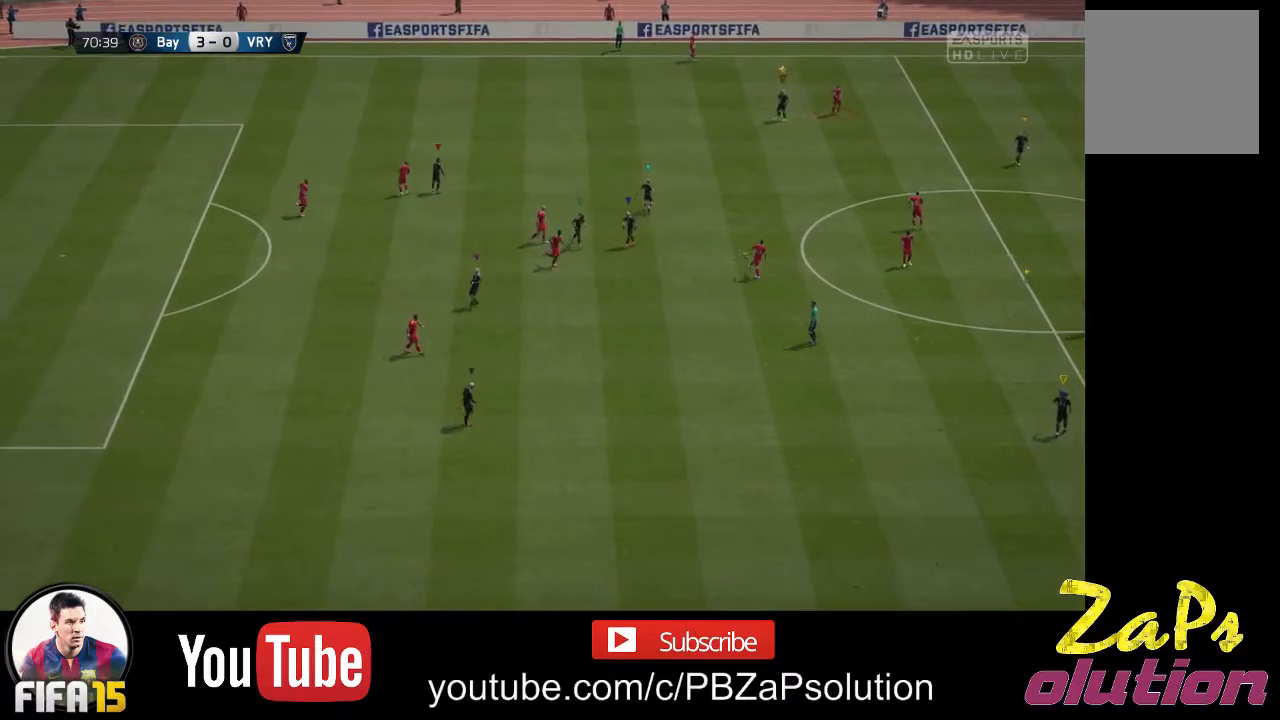
{"buttons": [], "left_stick": "center", "right_stick": "center", "events": []}
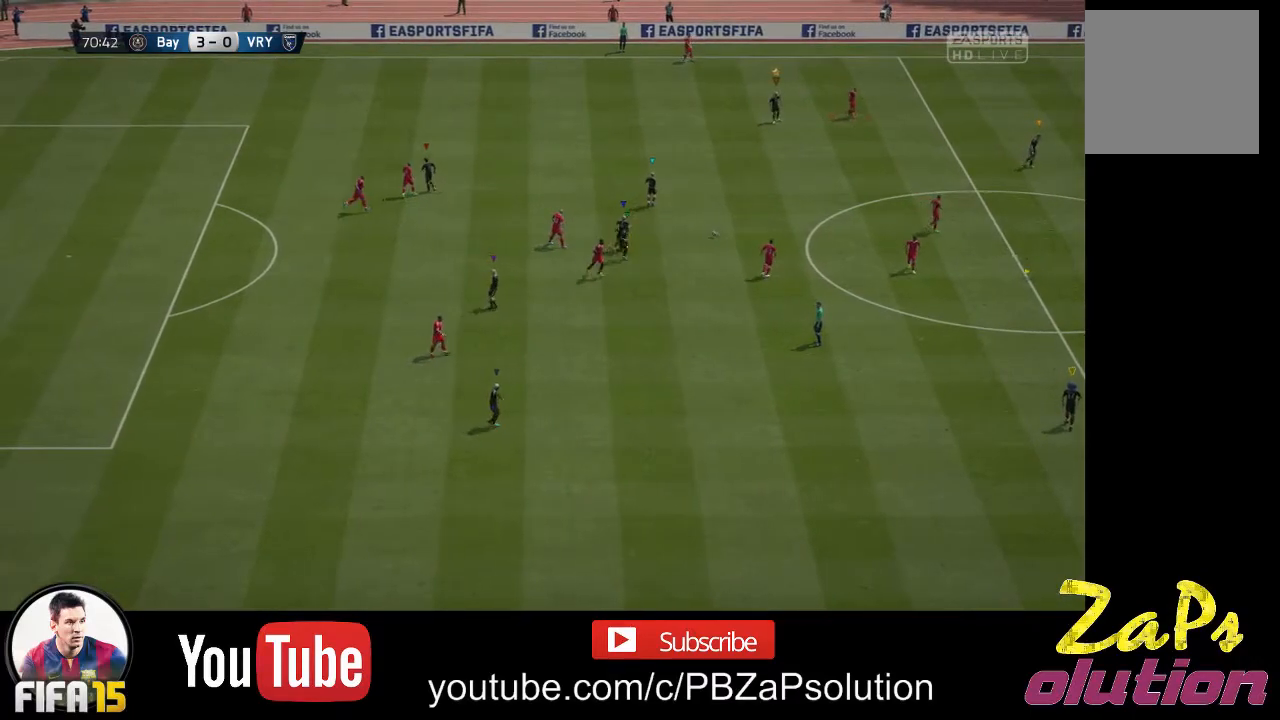
{"buttons": [], "left_stick": "center", "right_stick": "center", "events": []}
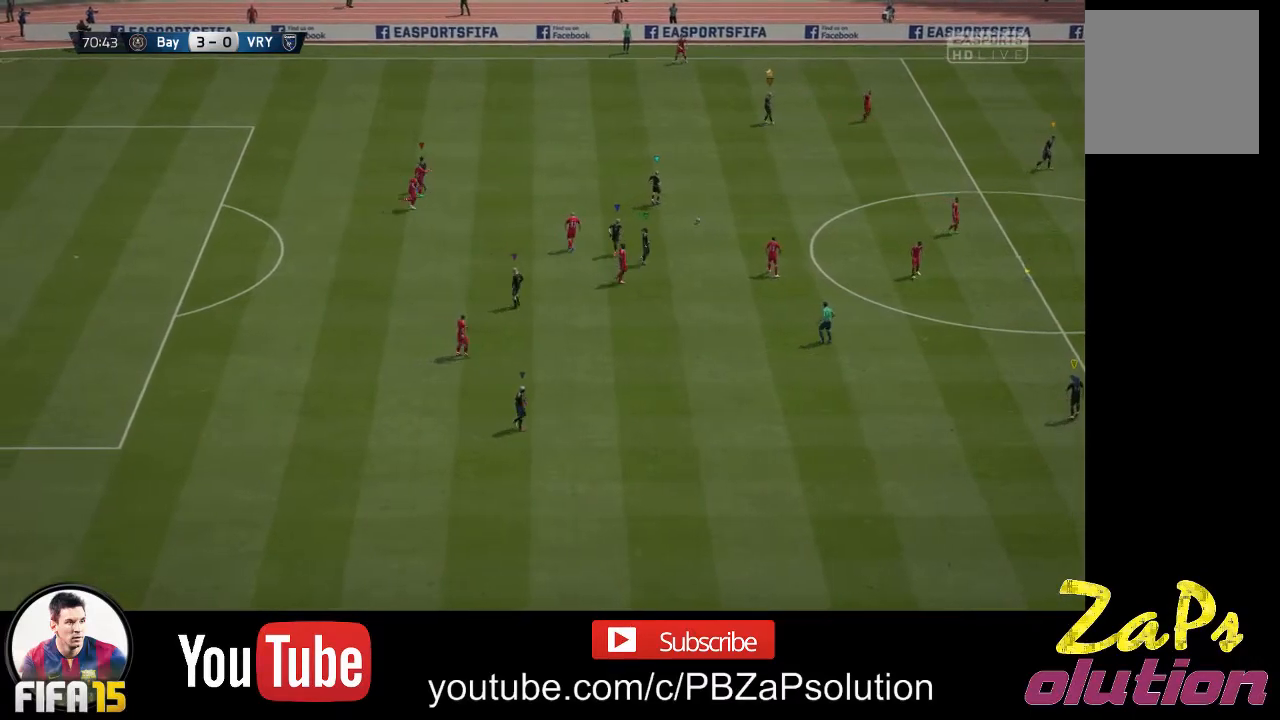
{"buttons": [], "left_stick": "center", "right_stick": "center", "events": [[67, "A", "down"], [167, "A", "up"]]}
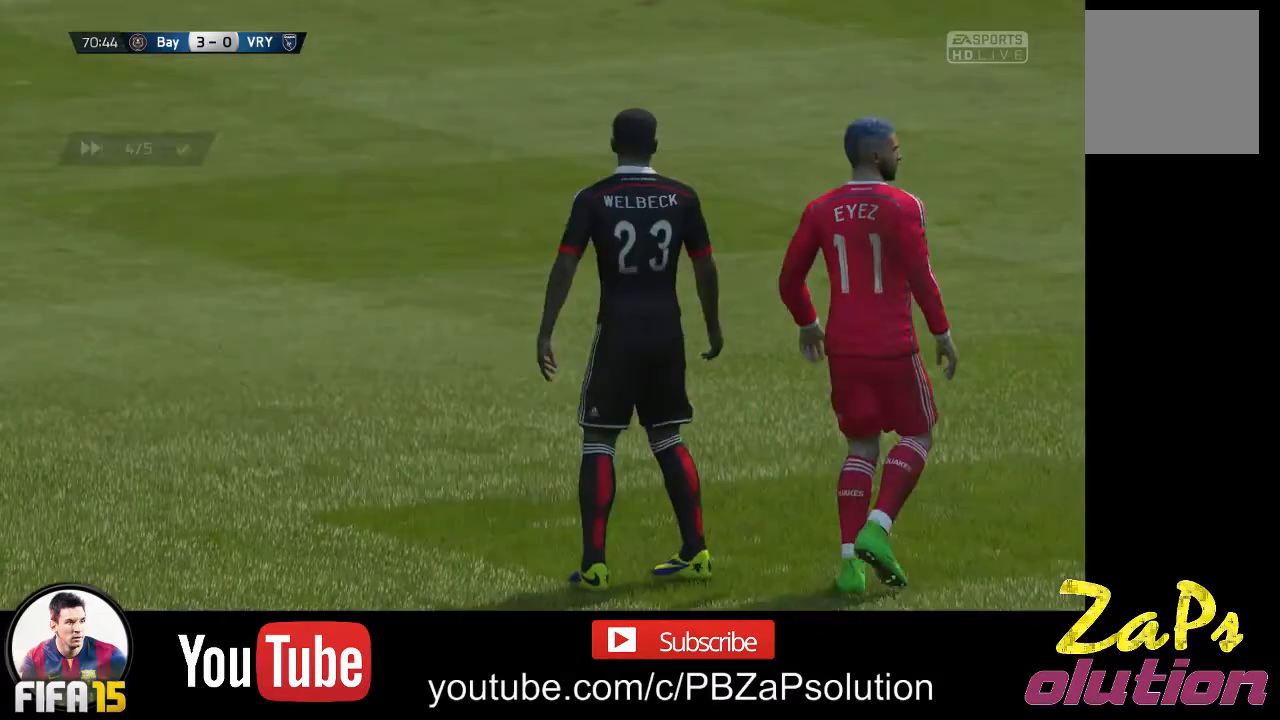
{"buttons": ["A"], "left_stick": "center", "right_stick": "center", "events": [[417, "A", "down"]]}
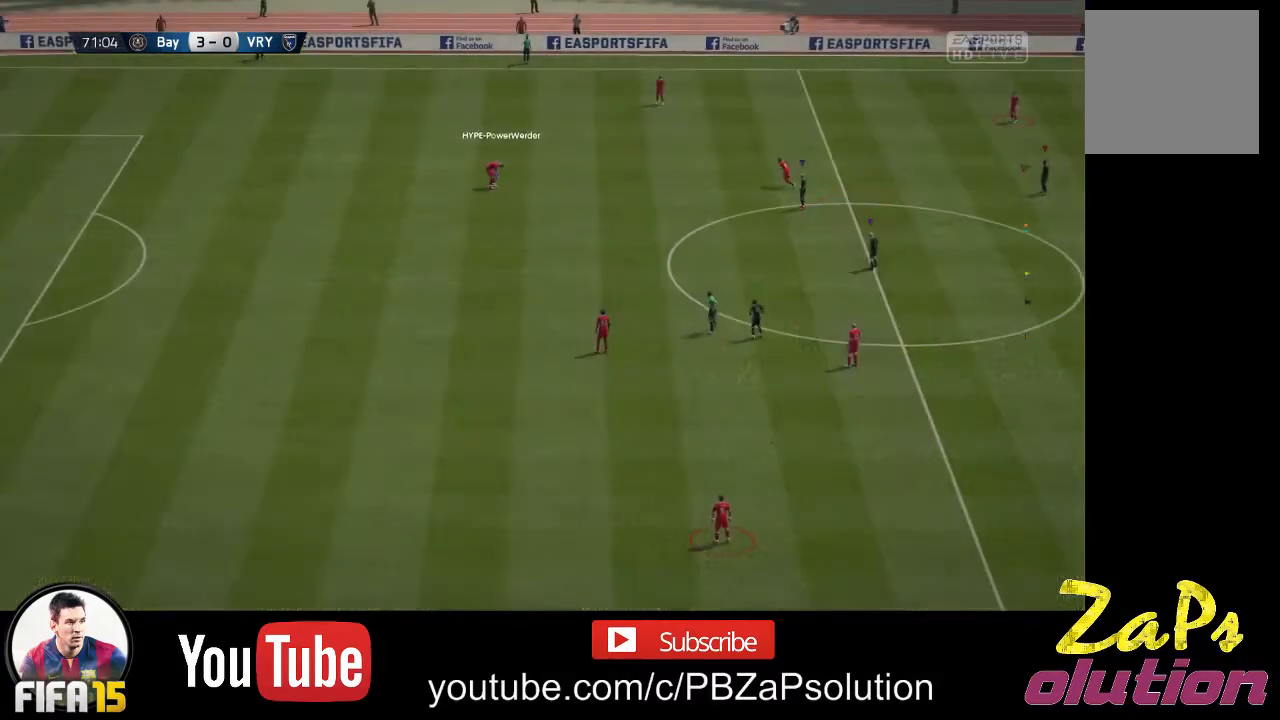
{"buttons": [], "left_stick": "center", "right_stick": "center", "events": [[17, "A", "up"]]}
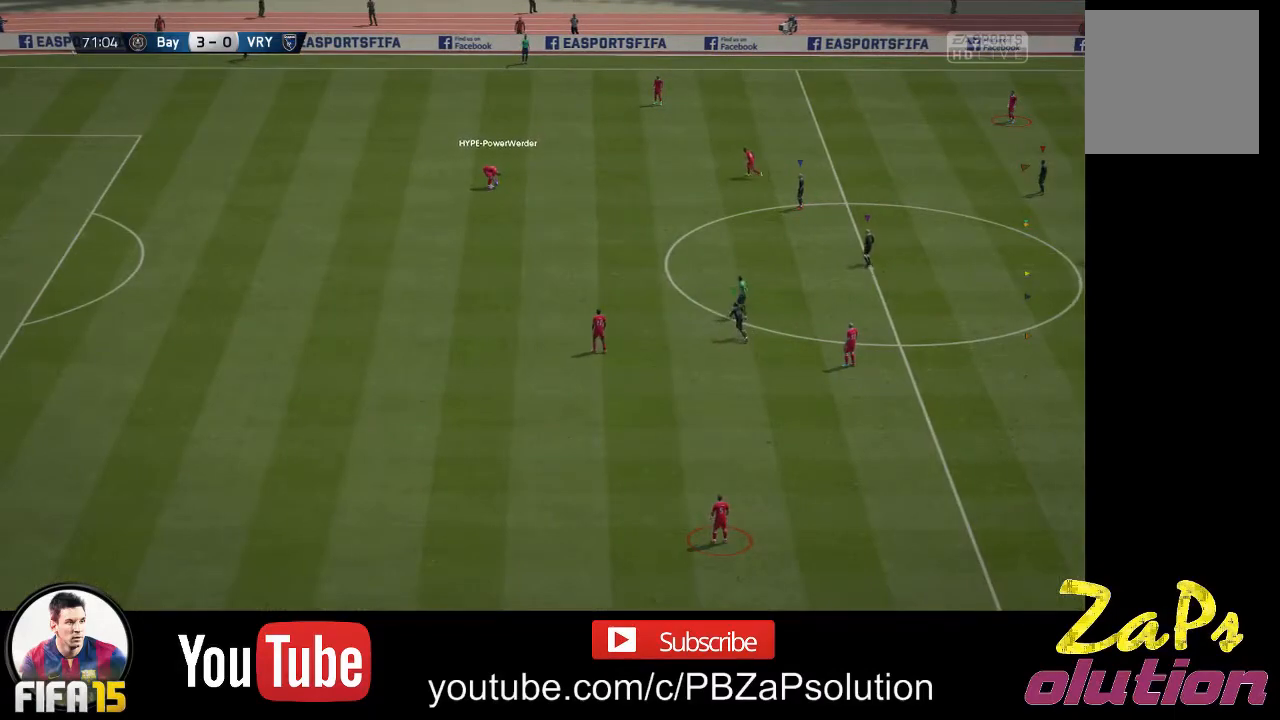
{"buttons": [], "left_stick": "center", "right_stick": "center", "events": [[317, "A", "down"], [383, "A", "up"]]}
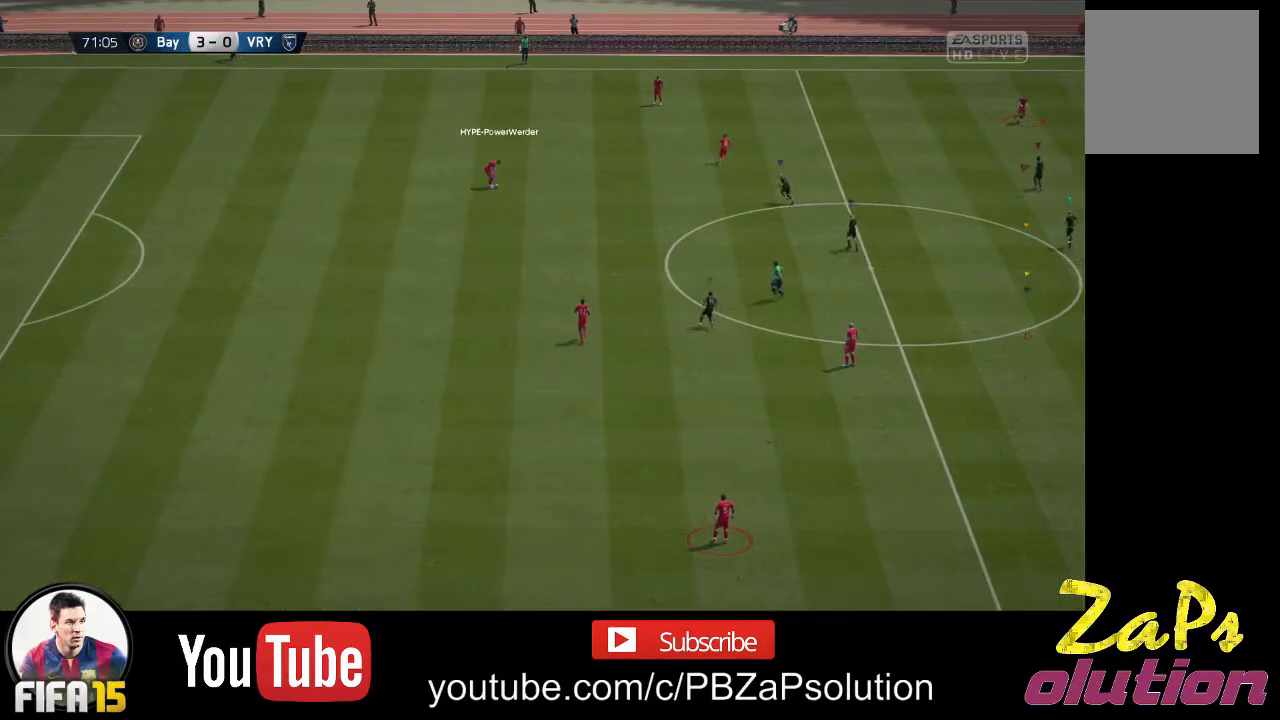
{"buttons": [], "left_stick": "center", "right_stick": "center", "events": []}
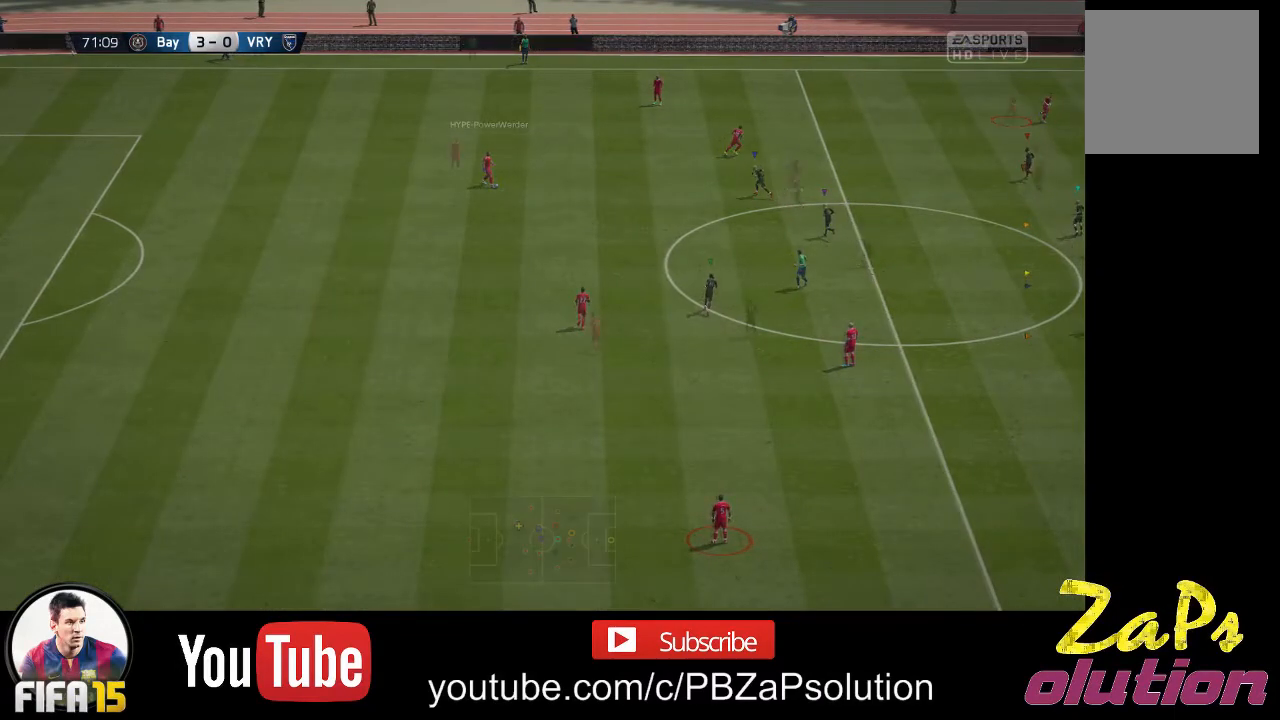
{"buttons": [], "left_stick": "center", "right_stick": "center", "events": []}
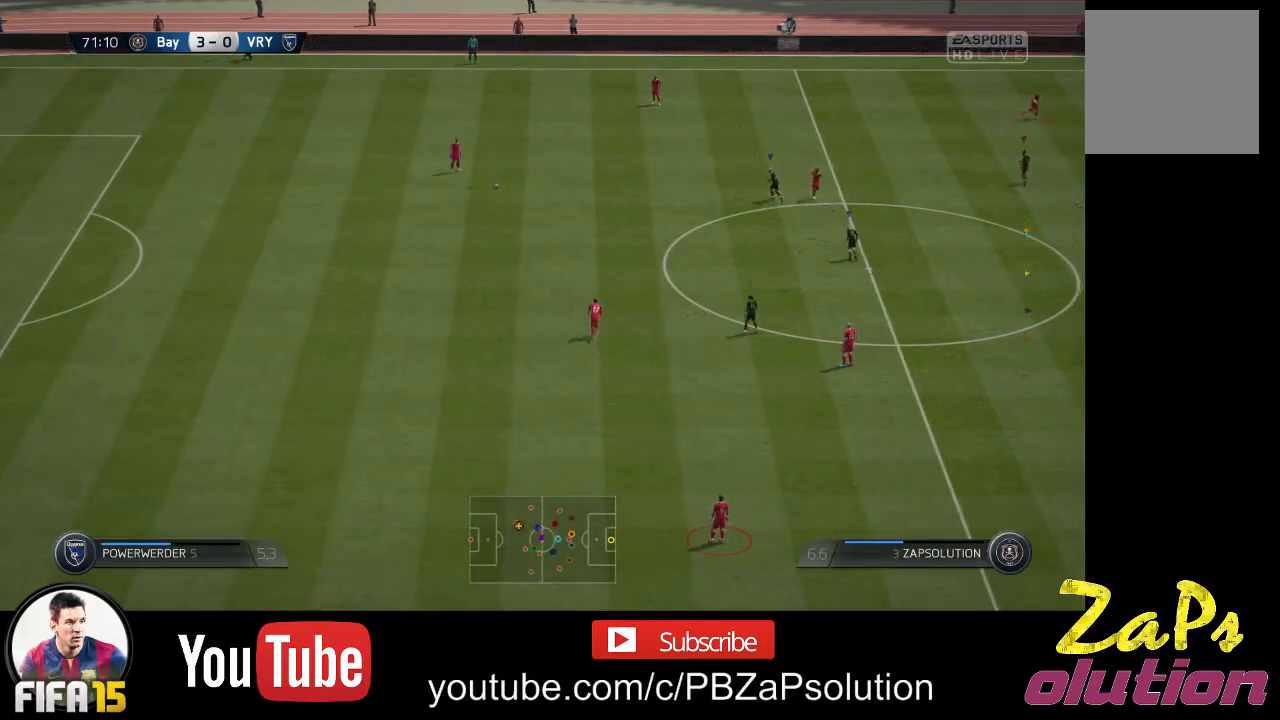
{"buttons": [], "left_stick": "up", "right_stick": "center", "events": [[383, "left_stick", "up-right"], [500, "left_stick", "up"]]}
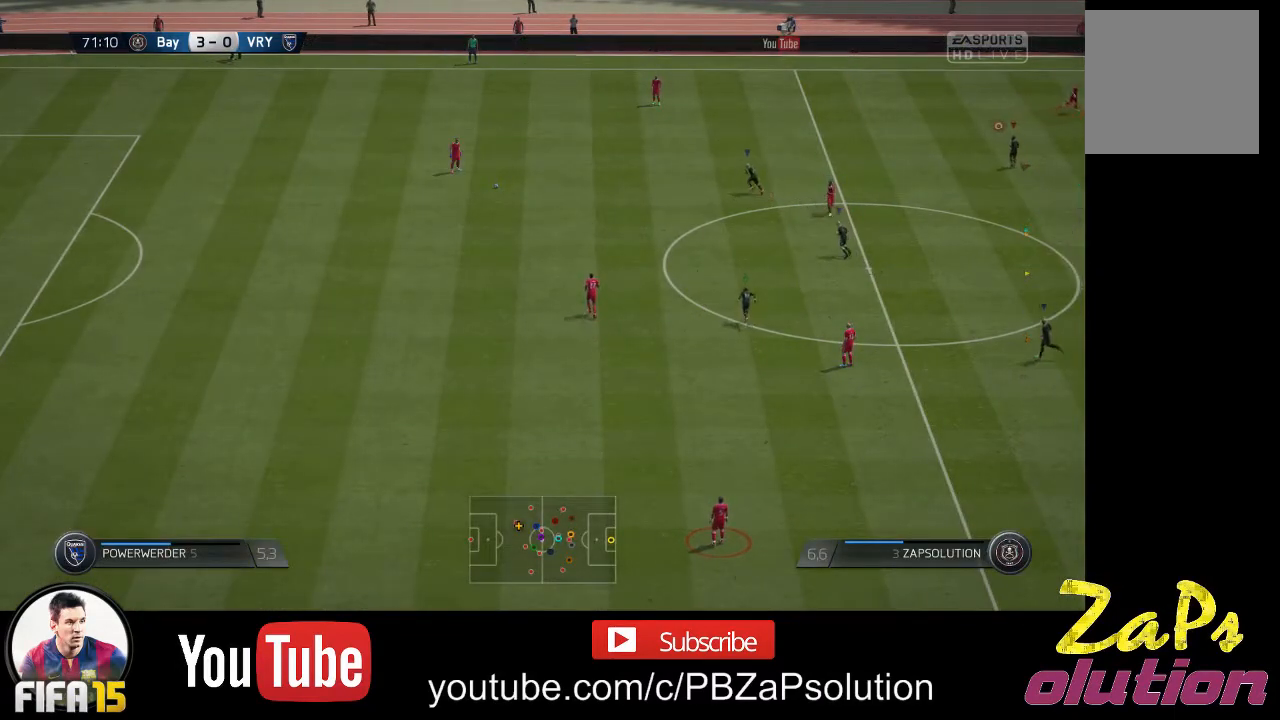
{"buttons": [], "left_stick": "up", "right_stick": "center", "events": []}
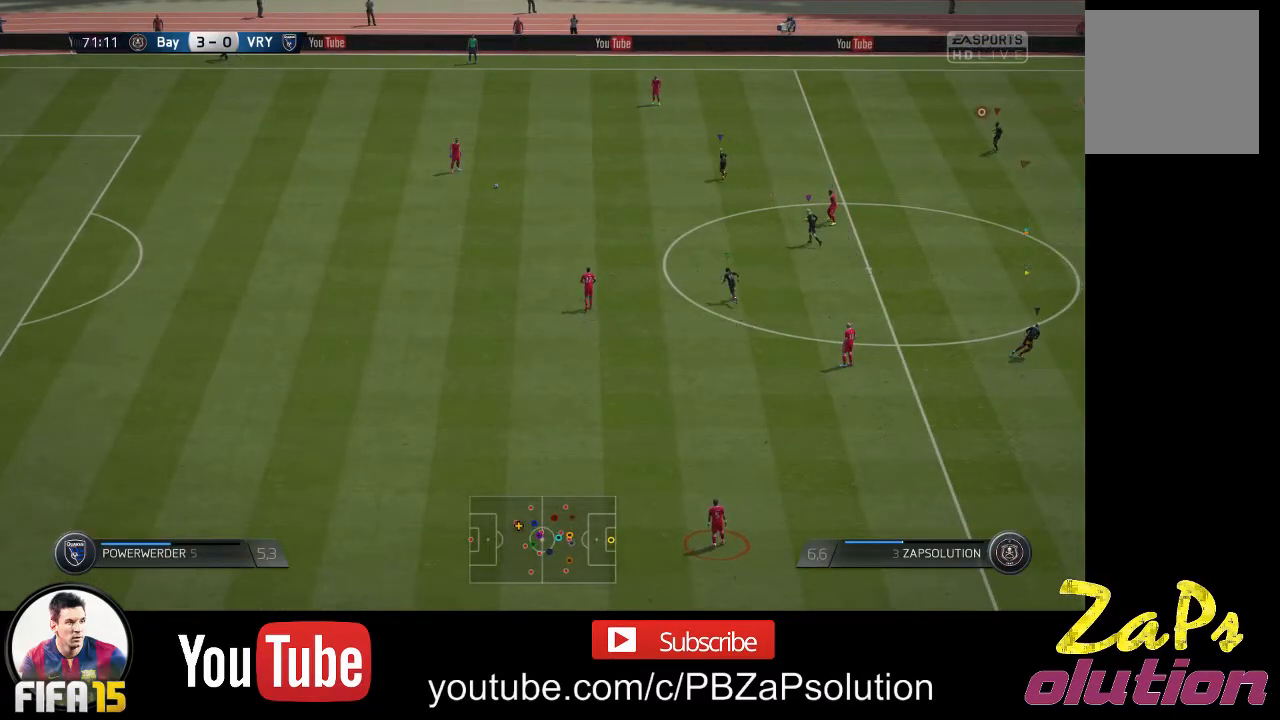
{"buttons": [], "left_stick": "up", "right_stick": "center", "events": []}
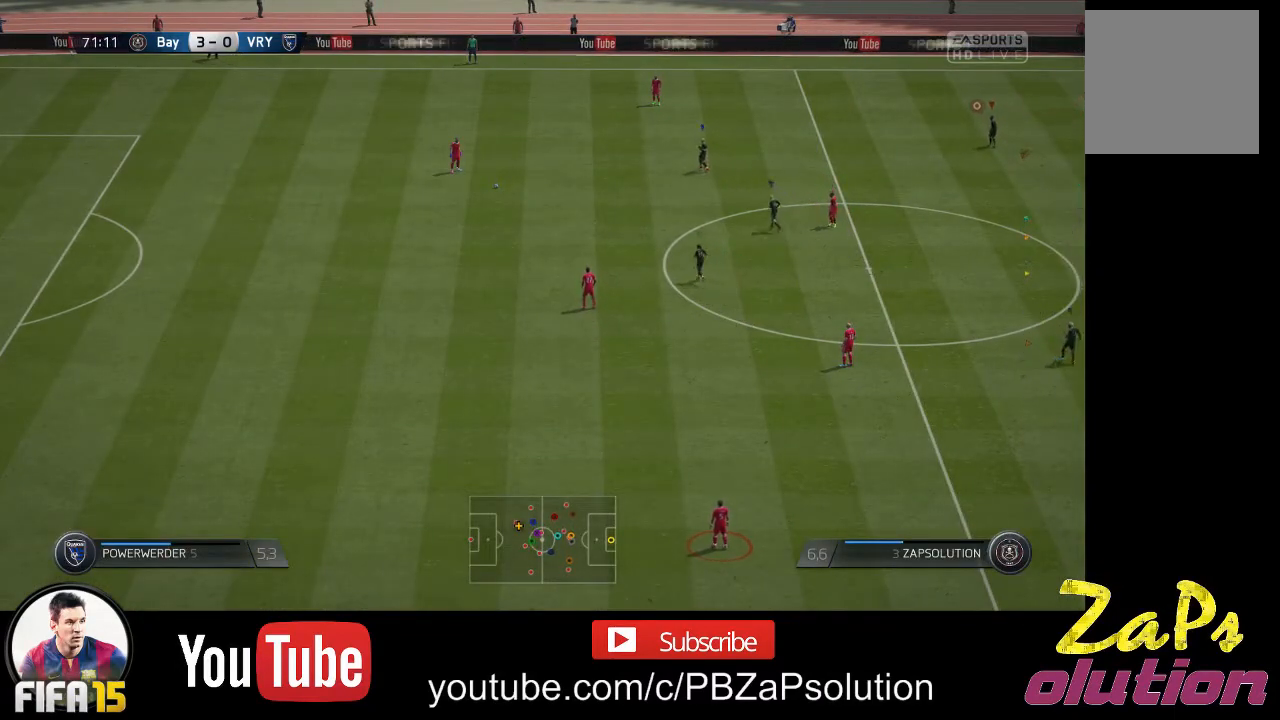
{"buttons": [], "left_stick": "up-left", "right_stick": "center", "events": [[500, "left_stick", "up-left"]]}
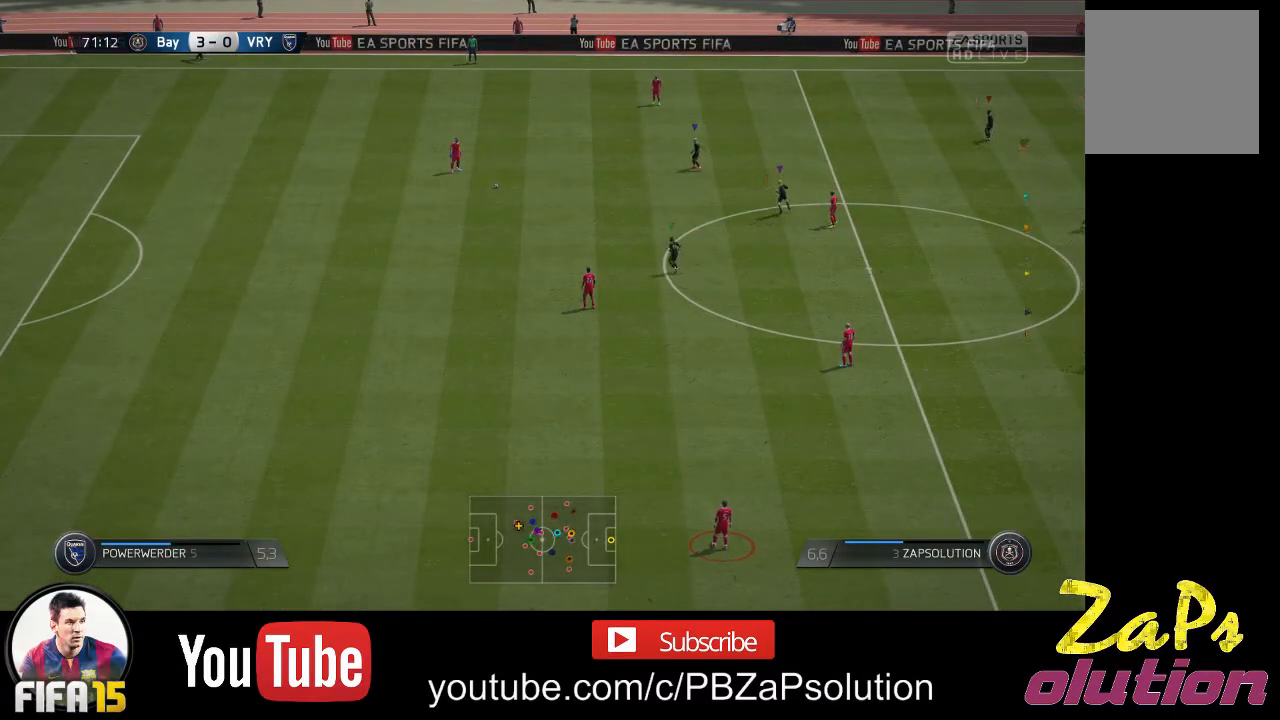
{"buttons": [], "left_stick": "center", "right_stick": "center", "events": [[150, "left_stick", "center"]]}